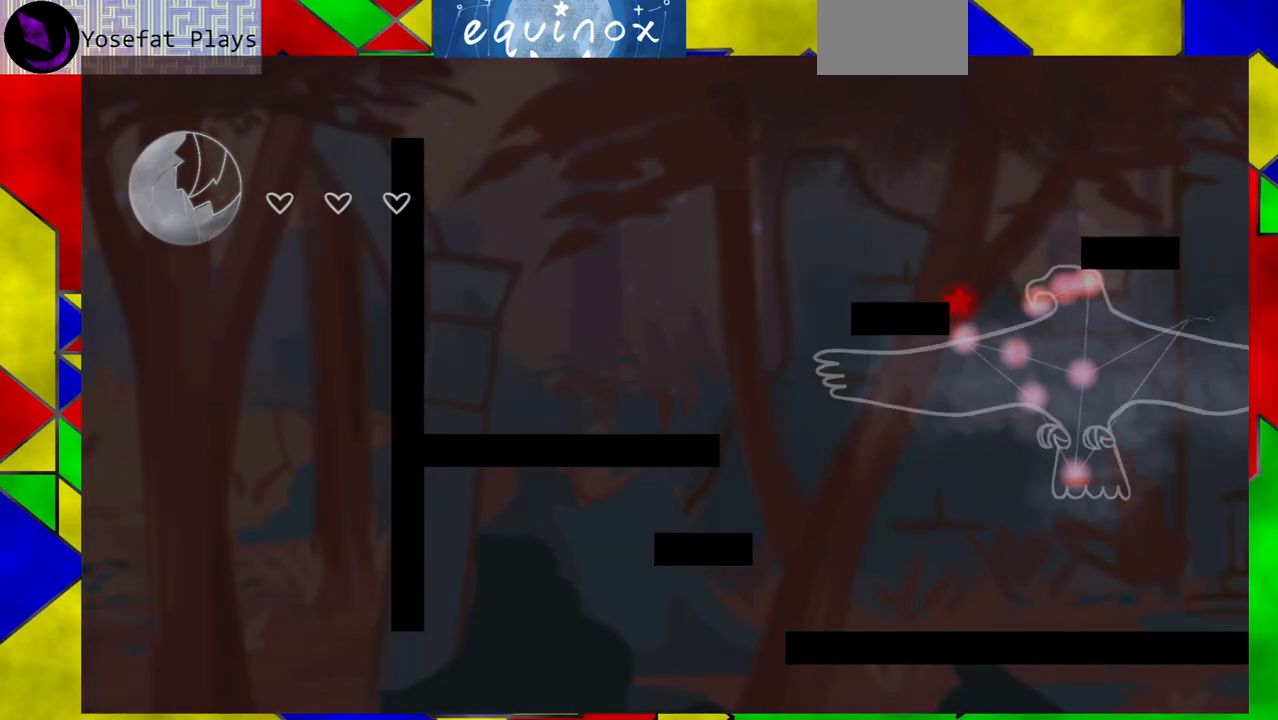
Gameplay with a controller (Nintendo layout); each line is a JSON object with the inputs held at the frame after it. "events" lists button and stick changes between this image and that frame as [ms after this image, input, new state], when the widget could be followed in between. Not read: L1 L2 L3 R1 R2 R3 left_stick right_stick.
{"buttons": [], "events": []}
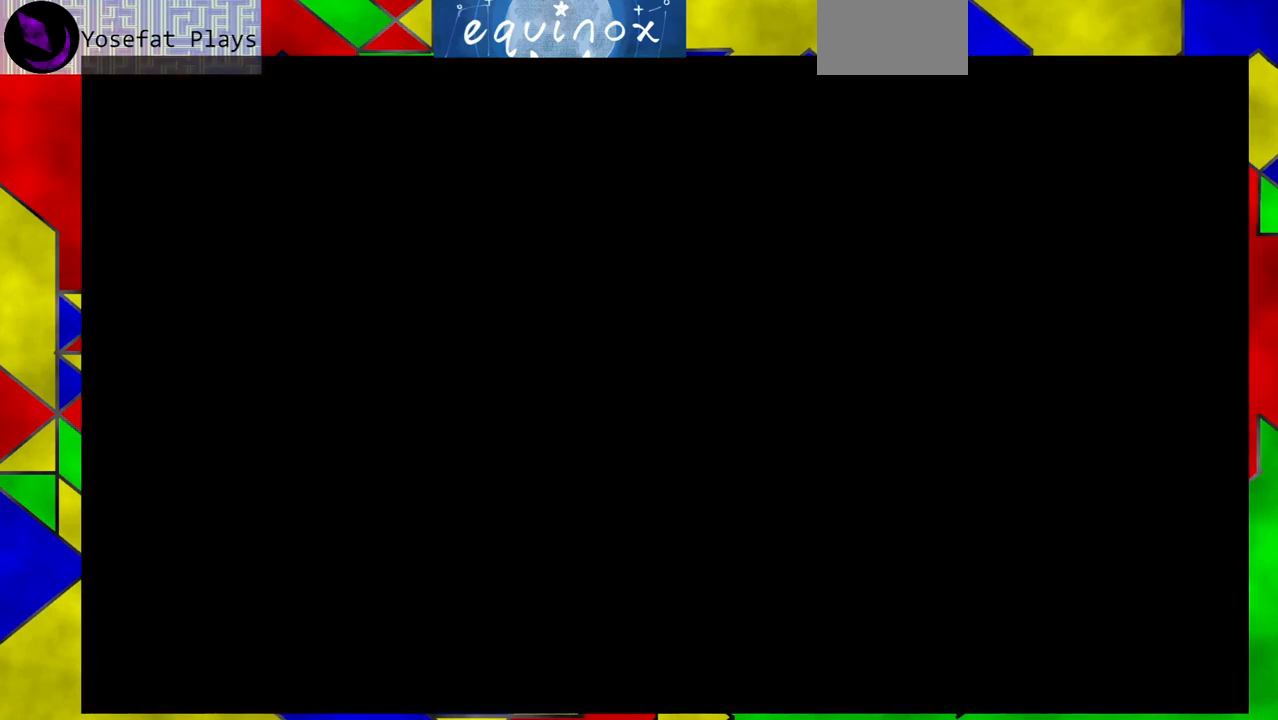
{"buttons": ["DPAD_RIGHT"], "events": [[133, "DPAD_RIGHT", "down"]]}
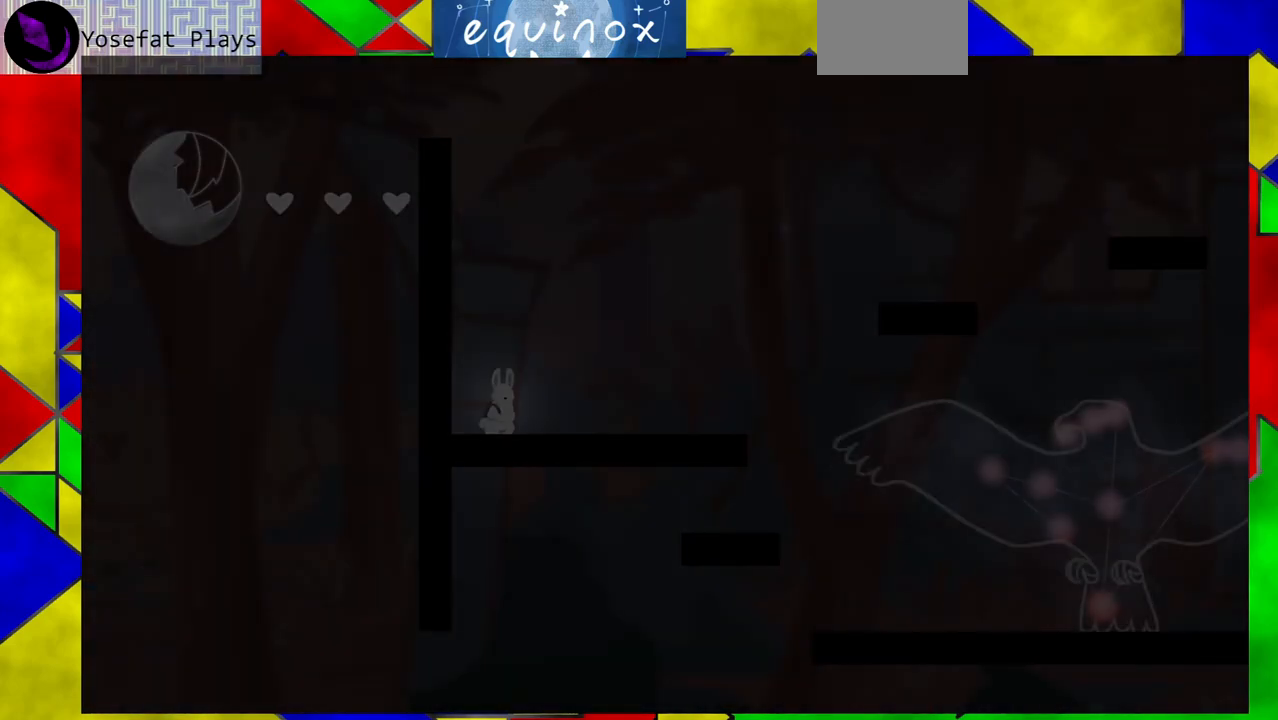
{"buttons": ["DPAD_RIGHT"], "events": []}
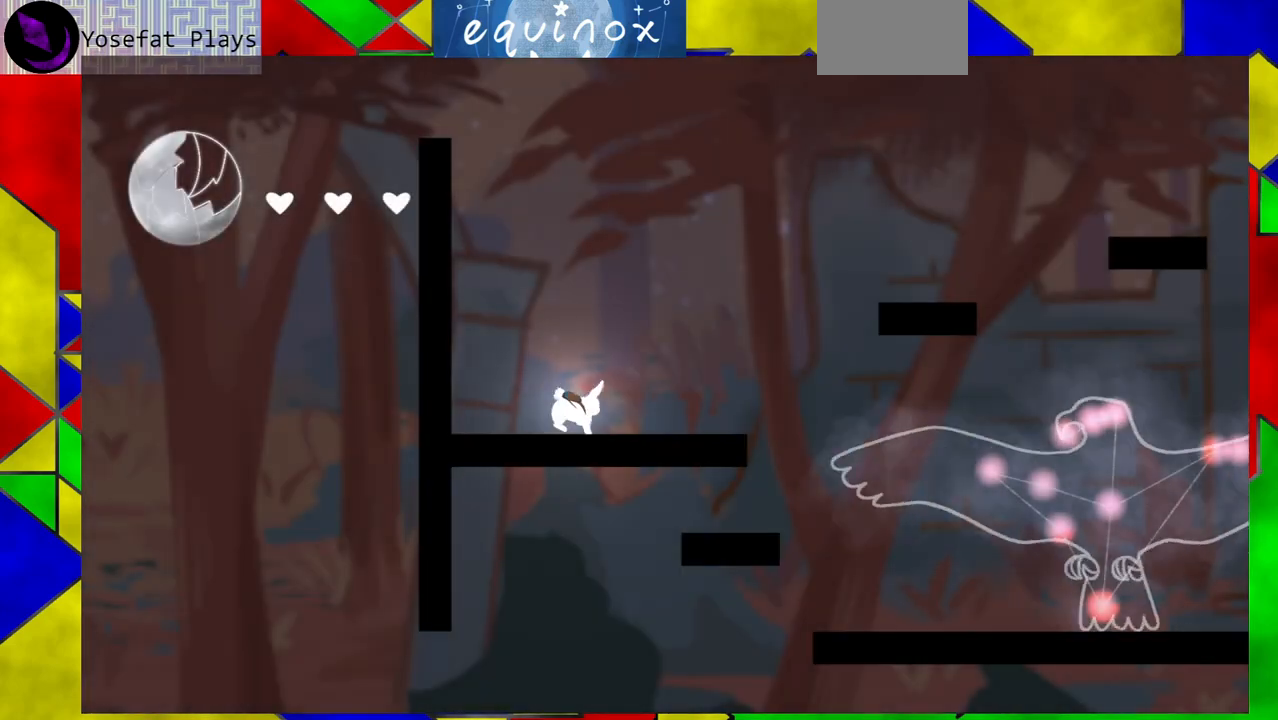
{"buttons": ["DPAD_RIGHT"], "events": [[83, "B", "down"], [500, "B", "up"]]}
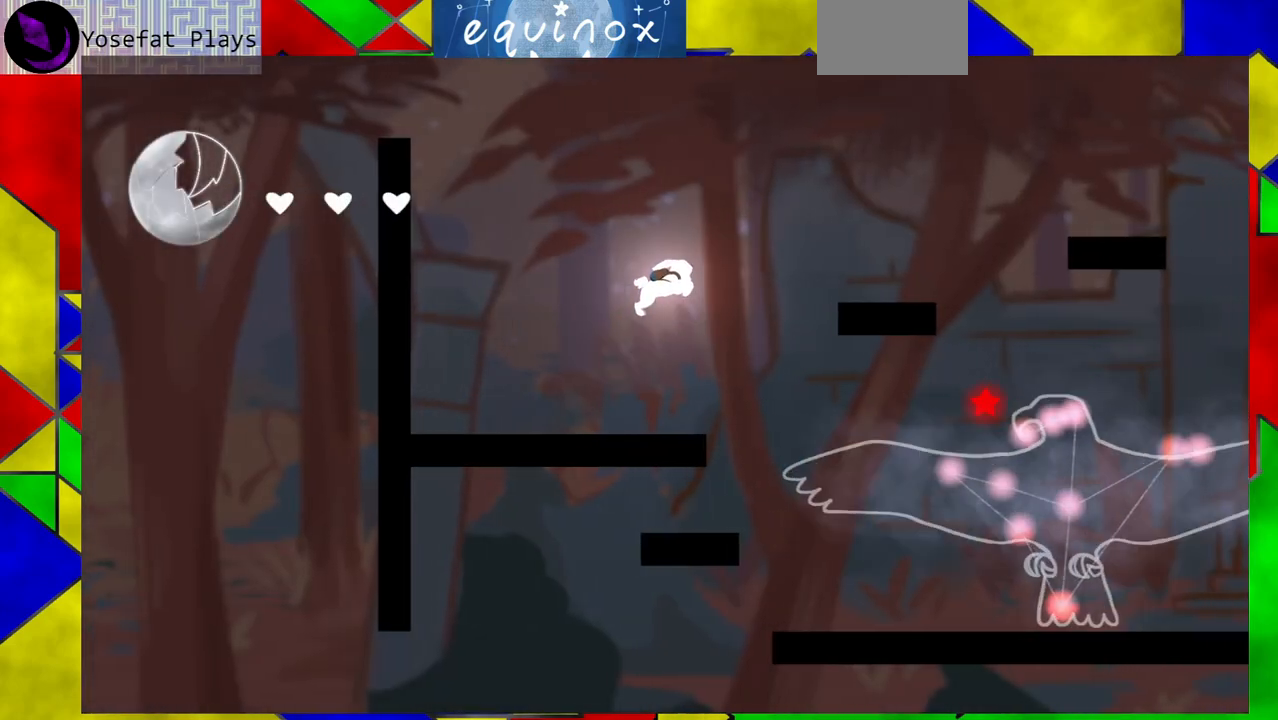
{"buttons": ["B", "DPAD_RIGHT"], "events": [[200, "B", "down"]]}
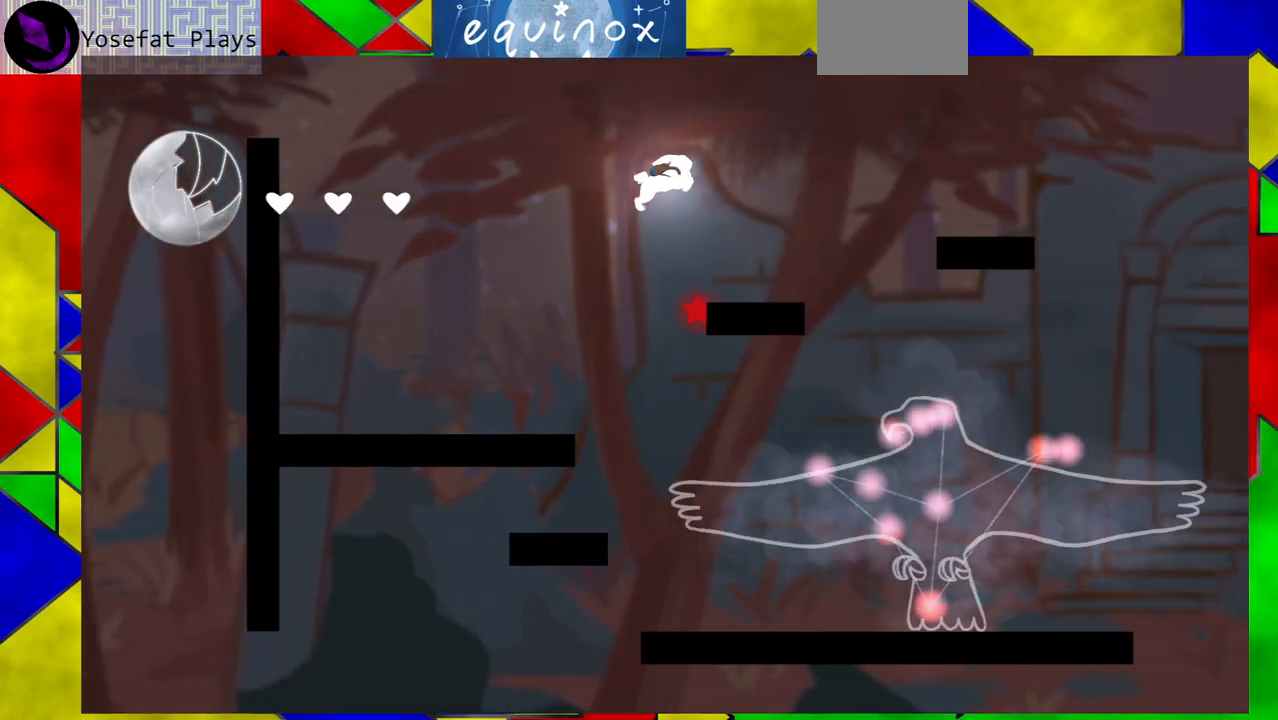
{"buttons": ["B", "Y", "DPAD_RIGHT"], "events": [[300, "Y", "down"]]}
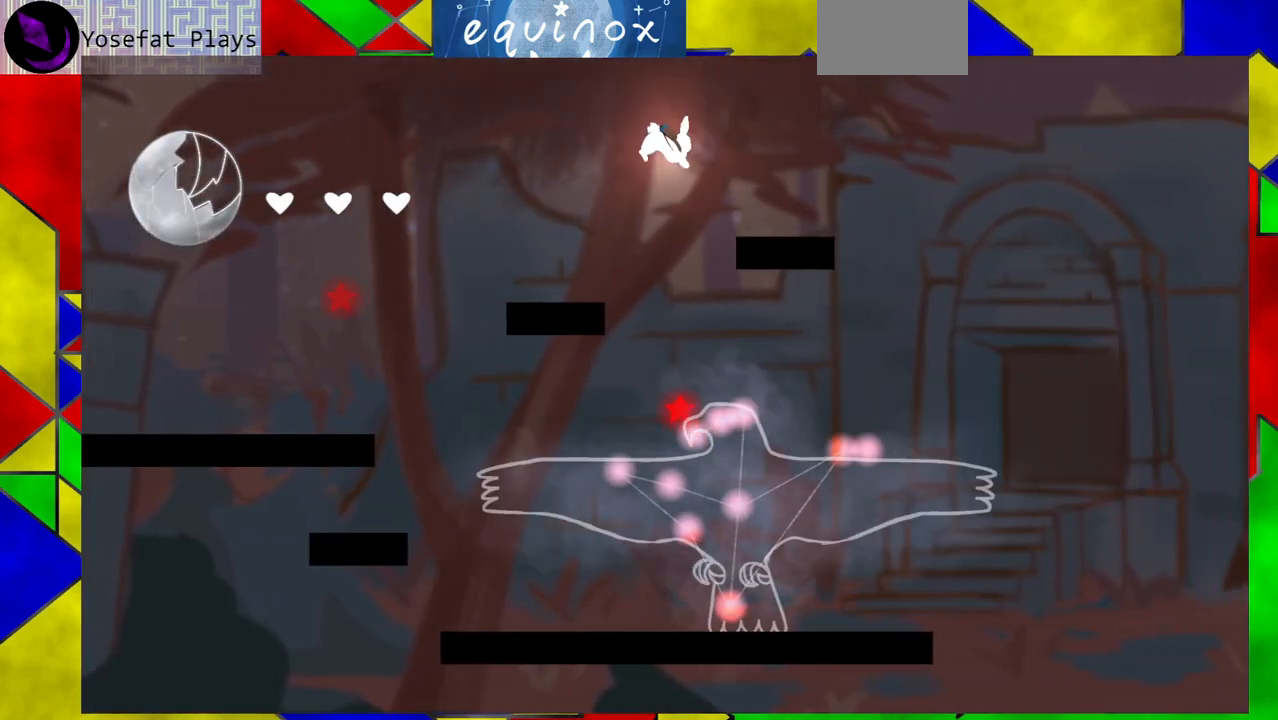
{"buttons": ["DPAD_RIGHT"], "events": [[83, "Y", "up"], [133, "B", "up"]]}
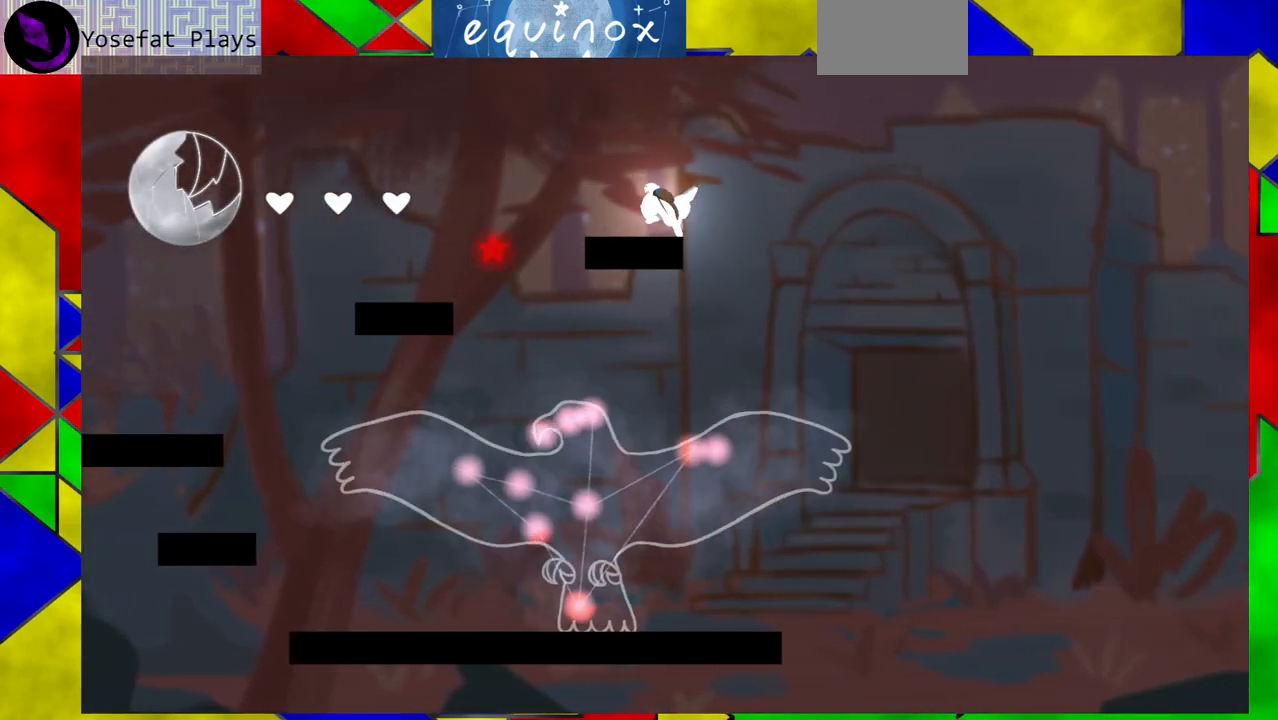
{"buttons": ["DPAD_DOWN"], "events": [[183, "DPAD_DOWN", "down"], [183, "DPAD_RIGHT", "up"]]}
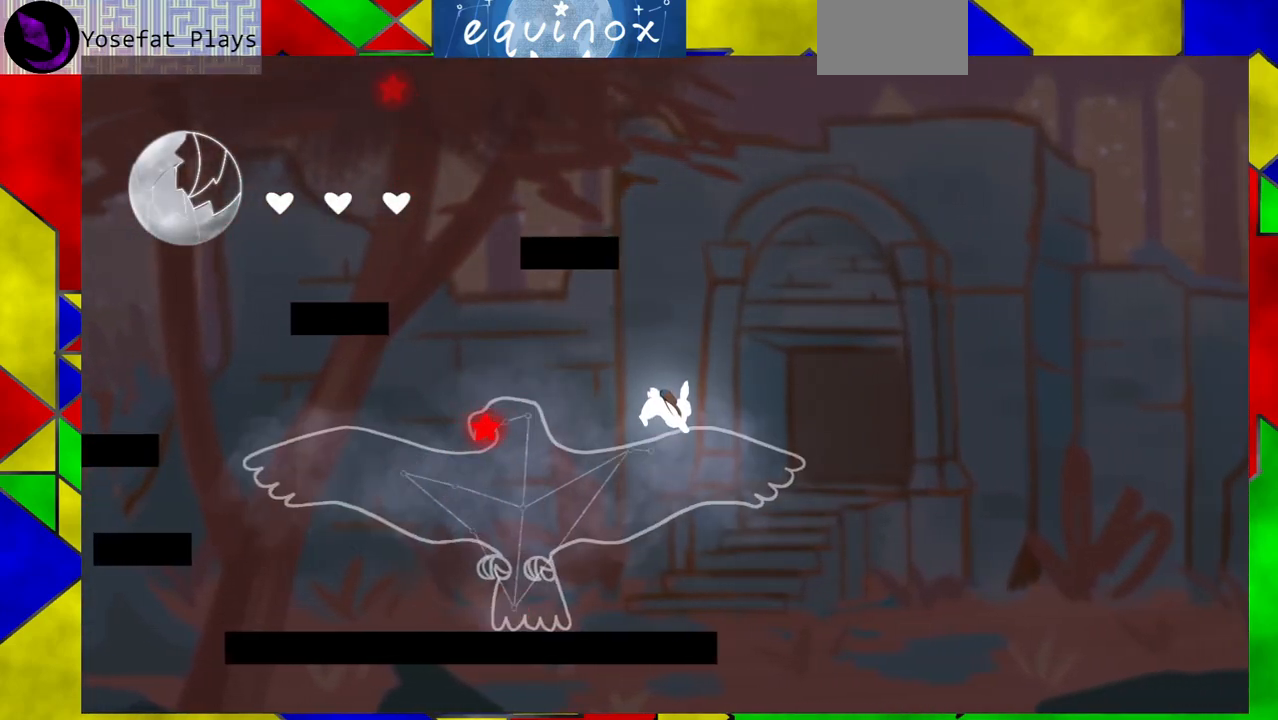
{"buttons": [], "events": [[433, "DPAD_DOWN", "up"]]}
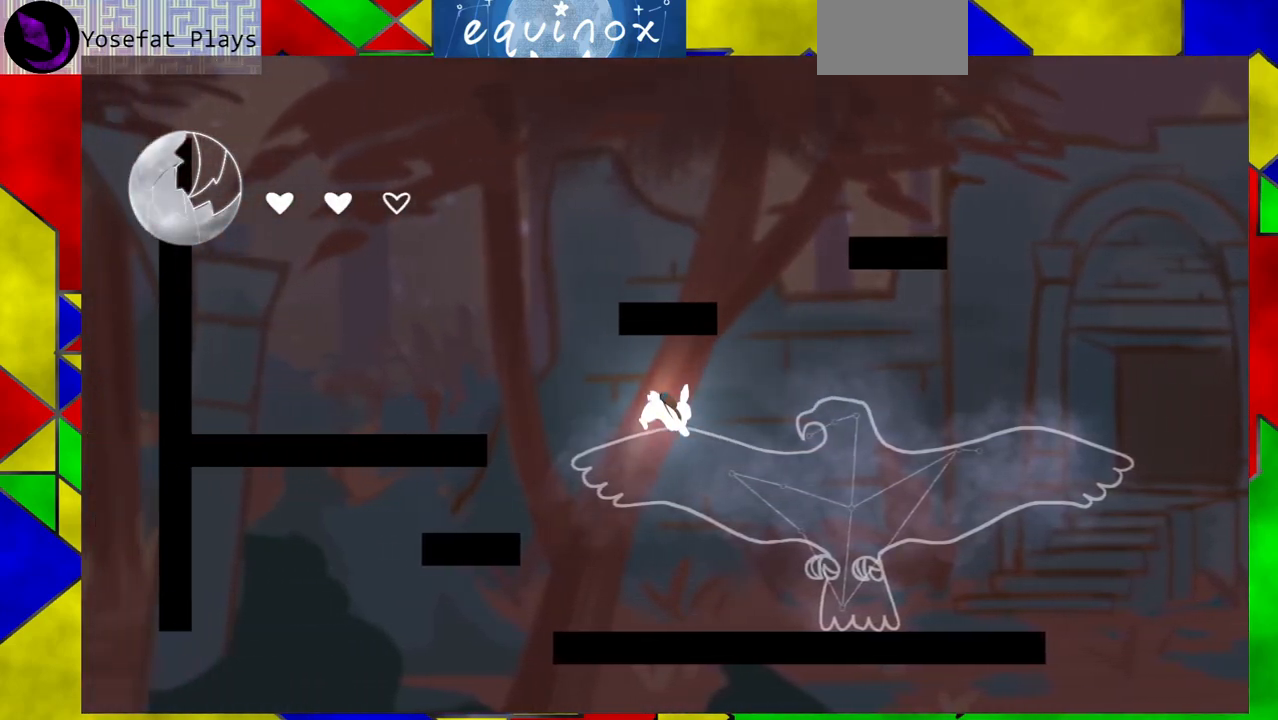
{"buttons": ["B", "DPAD_RIGHT"], "events": [[433, "B", "down"], [467, "DPAD_RIGHT", "down"]]}
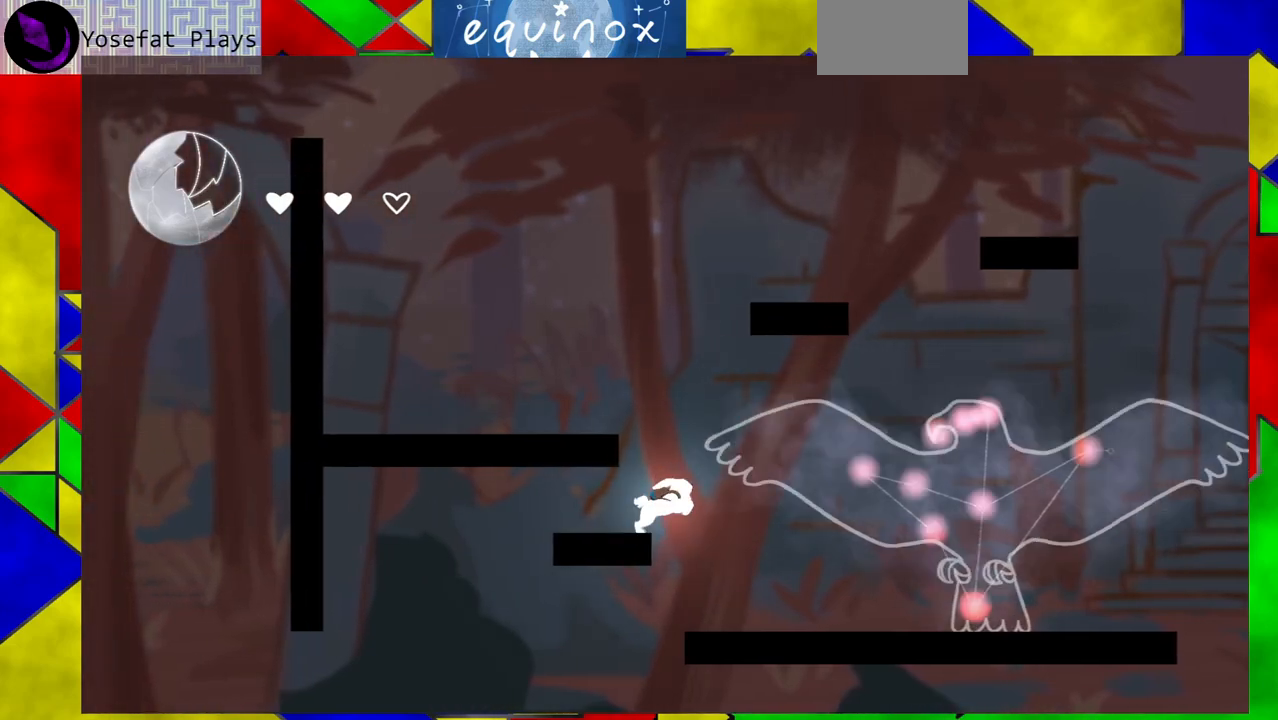
{"buttons": ["B", "Y", "DPAD_RIGHT"], "events": [[333, "Y", "down"]]}
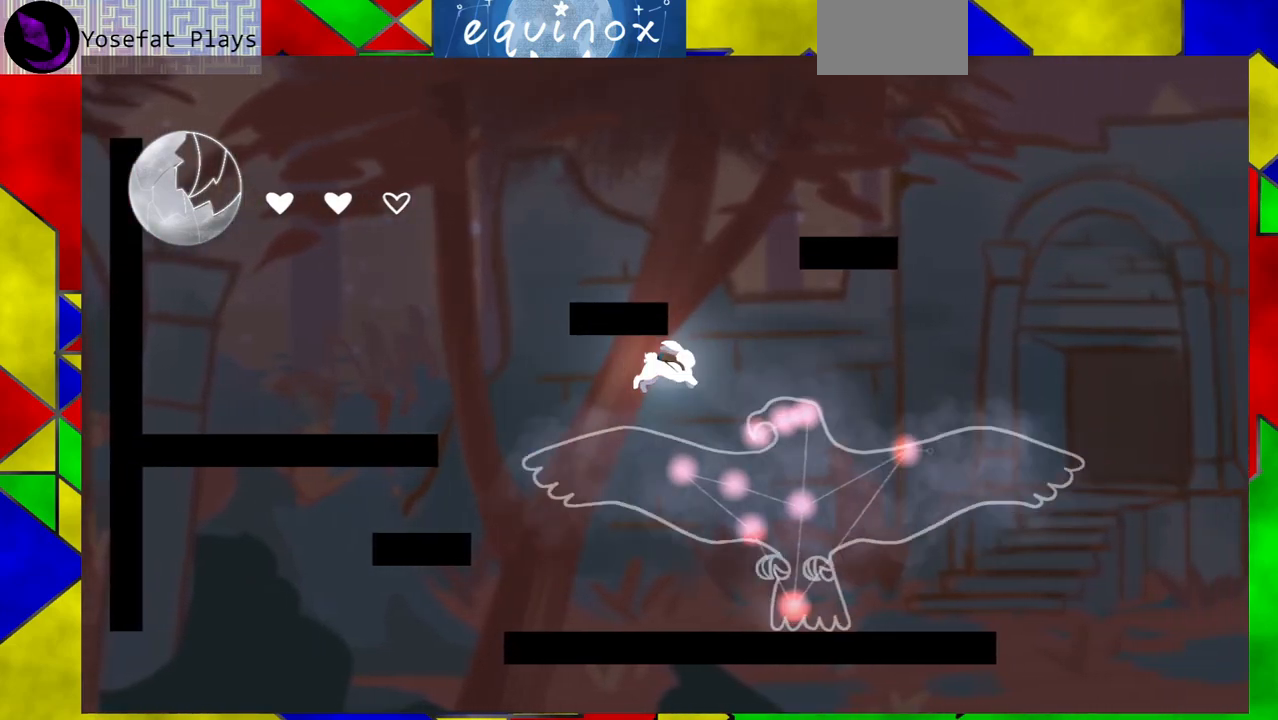
{"buttons": ["DPAD_DOWN"], "events": [[83, "Y", "up"], [117, "B", "up"], [133, "DPAD_DOWN", "down"], [167, "DPAD_RIGHT", "up"]]}
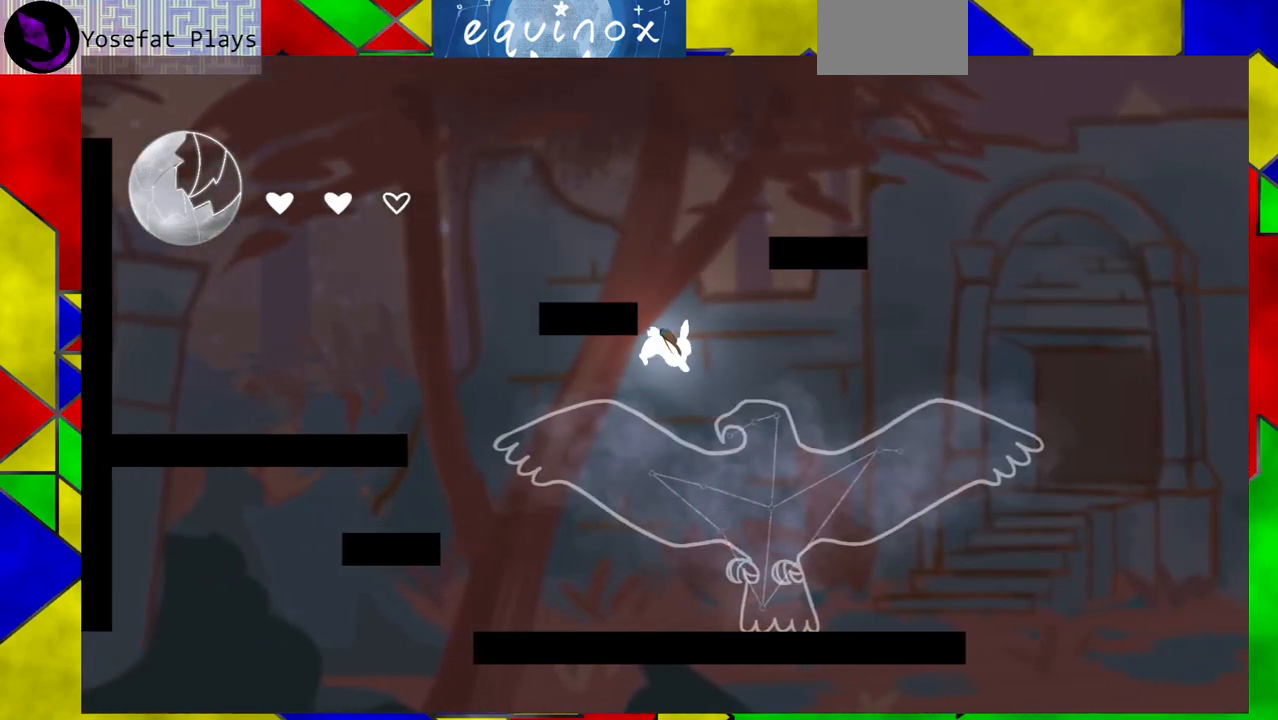
{"buttons": [], "events": [[117, "DPAD_DOWN", "up"]]}
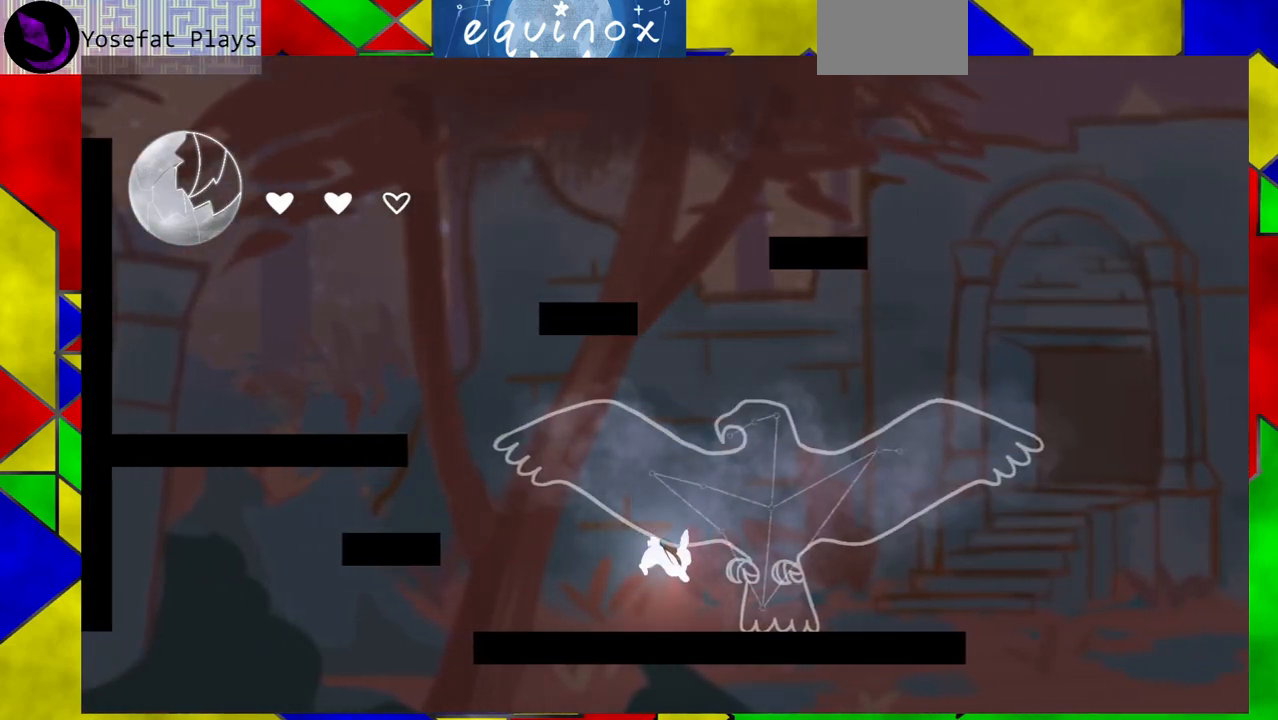
{"buttons": ["DPAD_LEFT"], "events": [[50, "DPAD_LEFT", "down"], [133, "B", "down"], [467, "B", "up"]]}
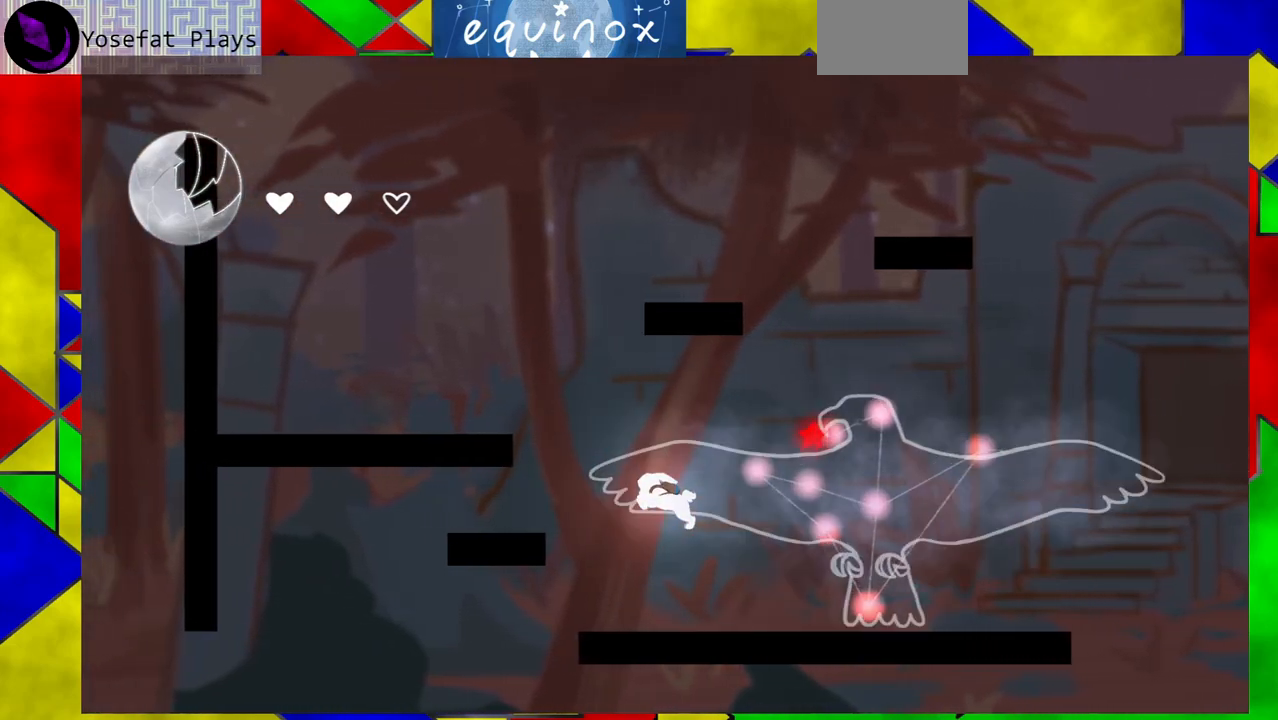
{"buttons": ["DPAD_LEFT"], "events": [[50, "B", "down"], [433, "B", "up"]]}
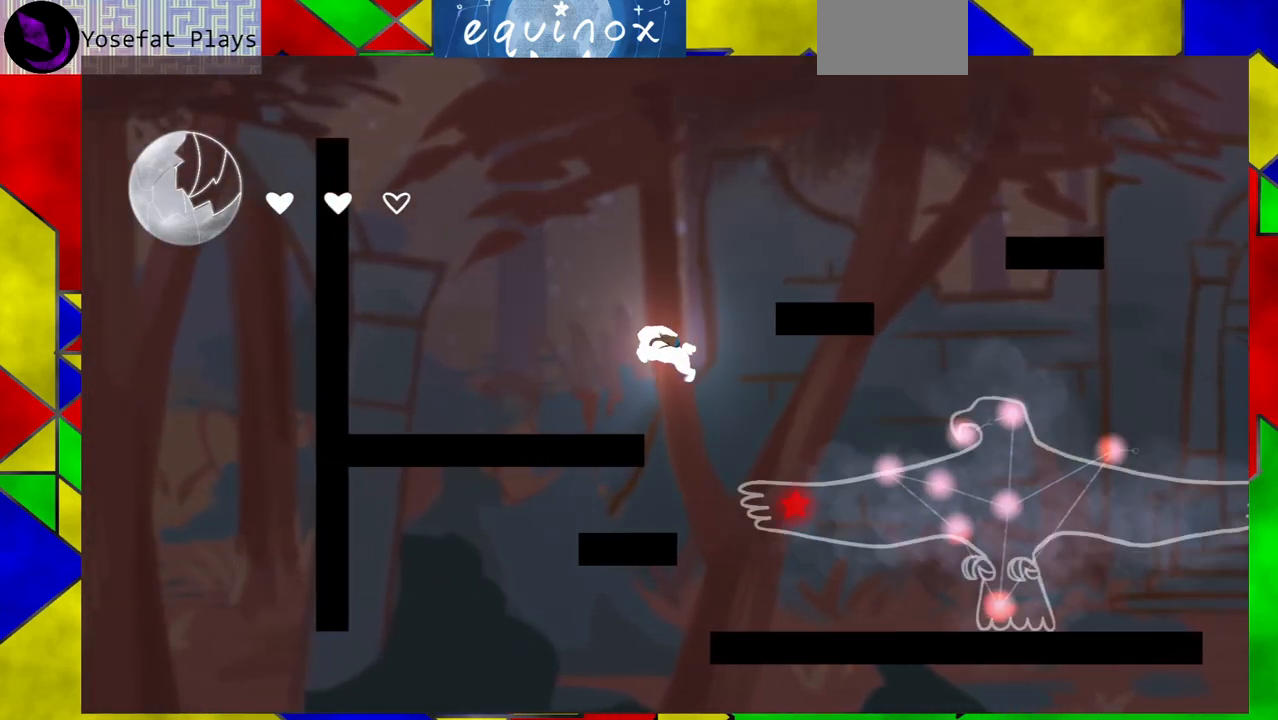
{"buttons": ["B", "DPAD_RIGHT"], "events": [[350, "DPAD_LEFT", "up"], [467, "B", "down"], [467, "DPAD_RIGHT", "down"]]}
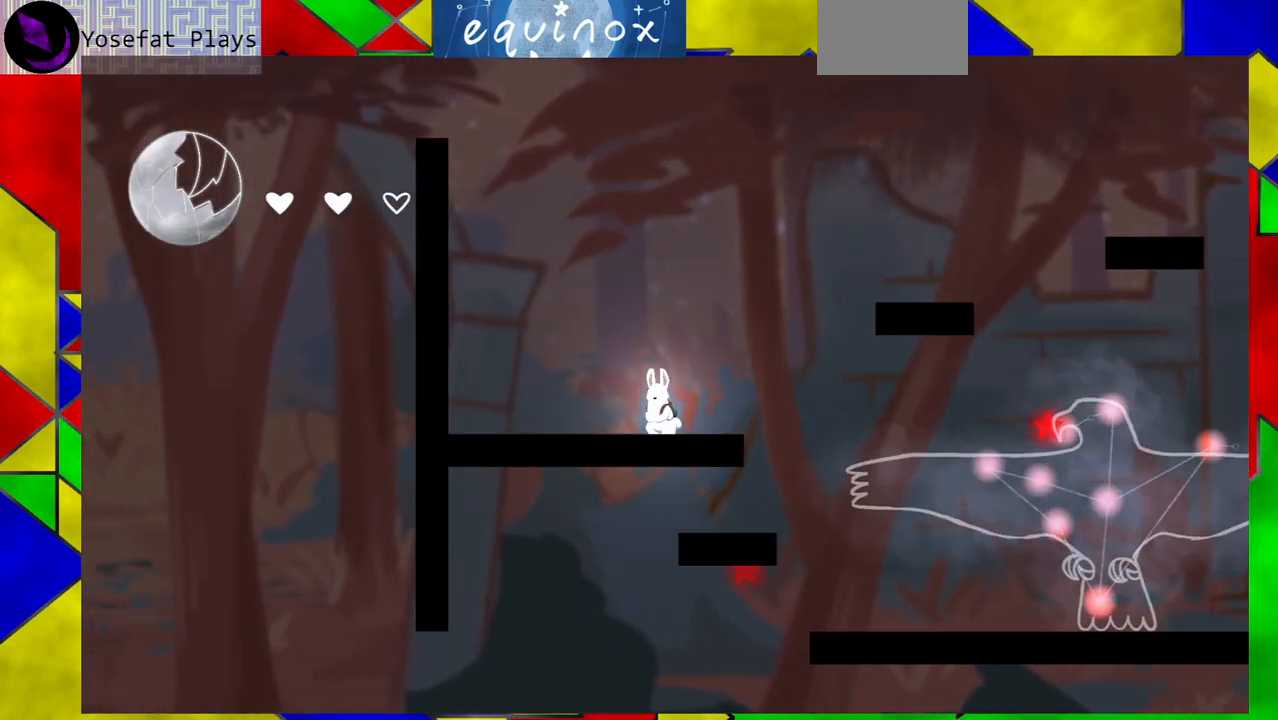
{"buttons": ["DPAD_RIGHT"], "events": [[350, "B", "up"]]}
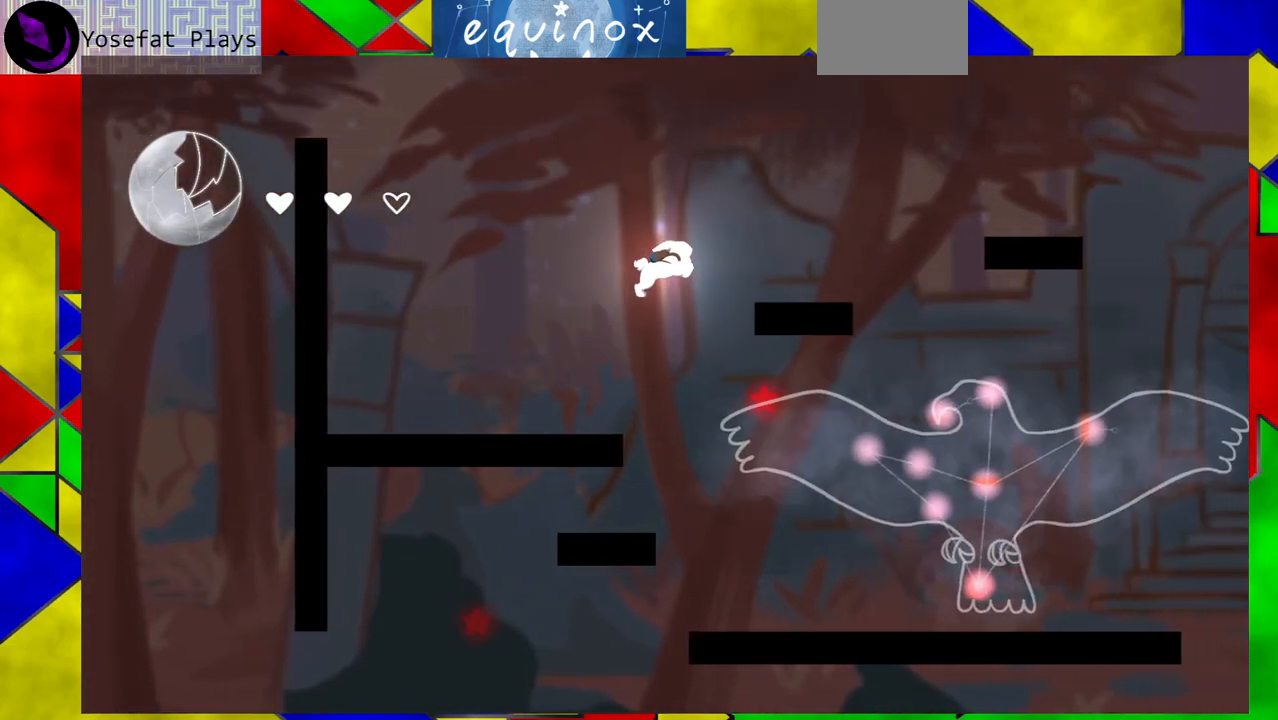
{"buttons": ["B"], "events": [[17, "B", "down"], [400, "DPAD_RIGHT", "up"]]}
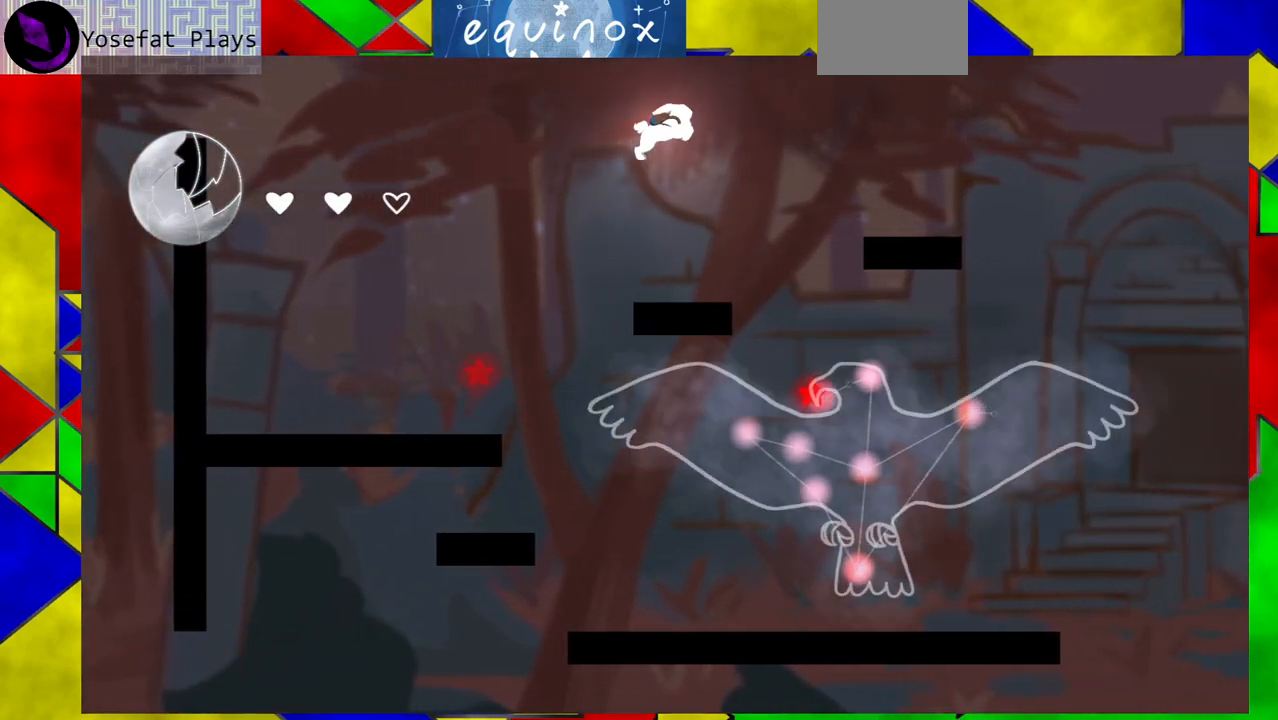
{"buttons": ["DPAD_DOWN"], "events": [[50, "B", "up"], [150, "DPAD_RIGHT", "down"], [267, "Y", "down"], [433, "Y", "up"], [450, "DPAD_DOWN", "down"], [483, "DPAD_RIGHT", "up"]]}
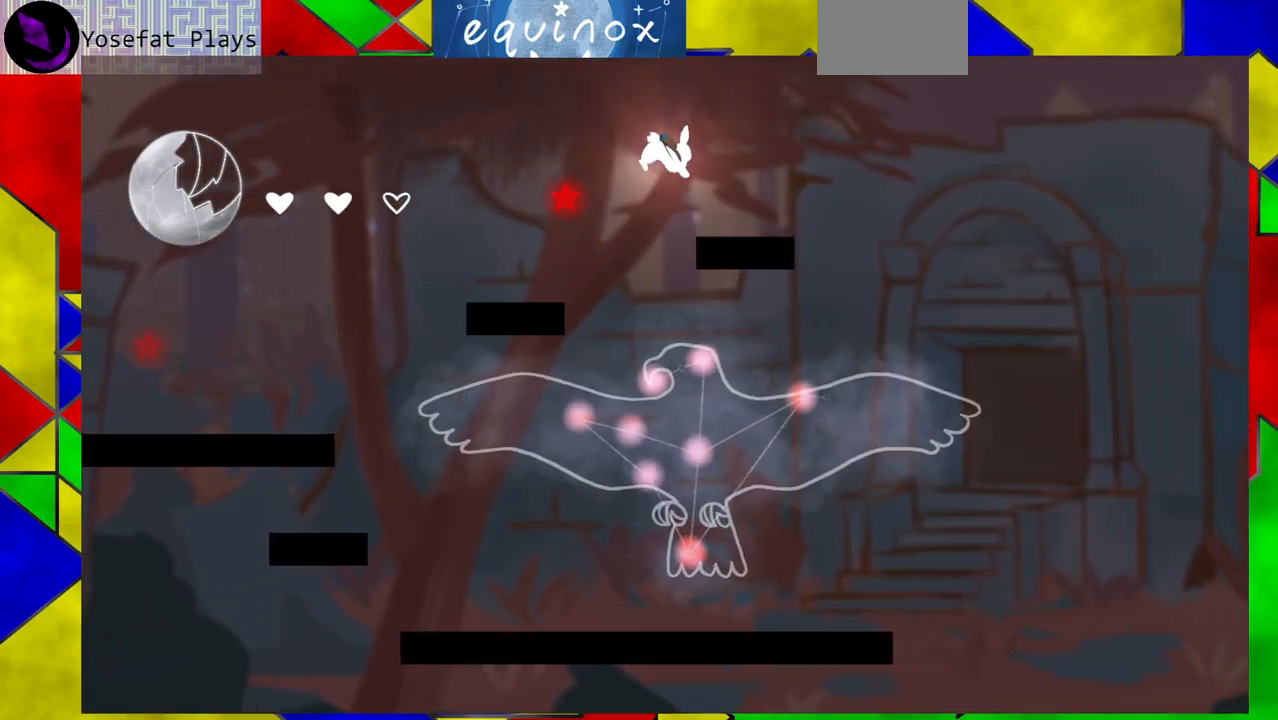
{"buttons": ["DPAD_DOWN"], "events": []}
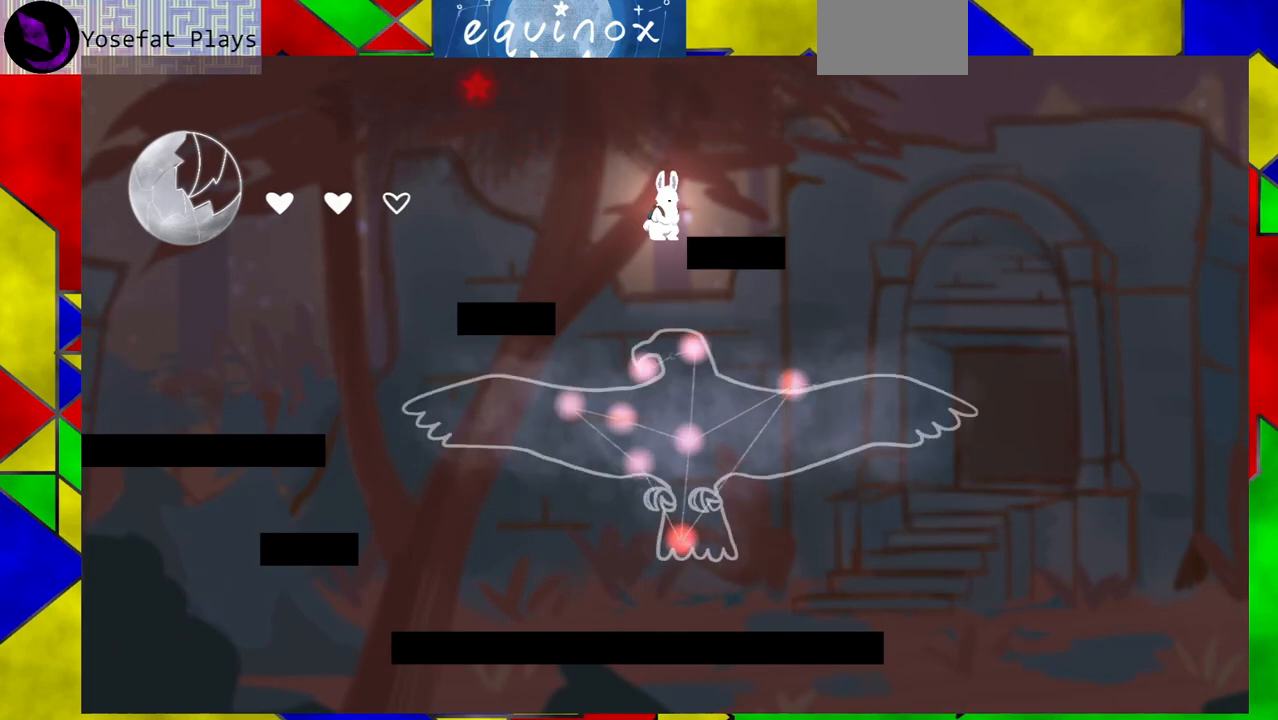
{"buttons": ["B", "DPAD_LEFT"], "events": [[33, "DPAD_DOWN", "up"], [183, "B", "down"], [367, "DPAD_LEFT", "down"]]}
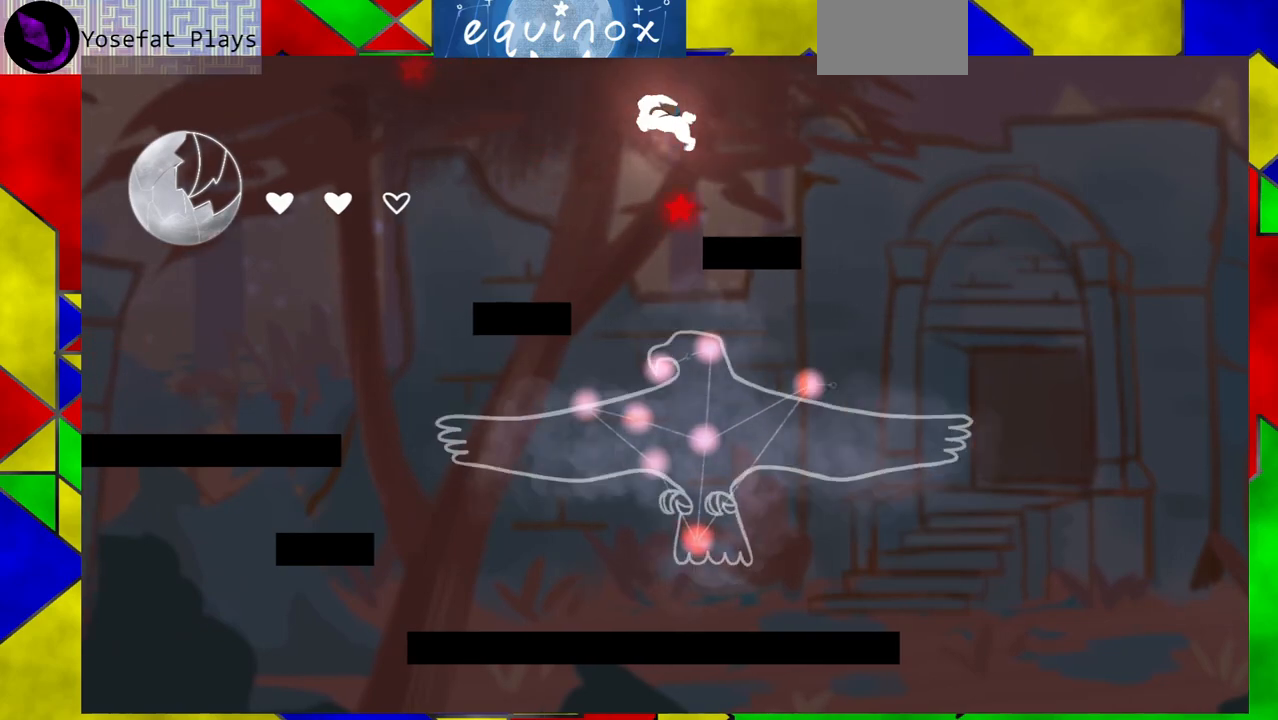
{"buttons": ["DPAD_LEFT"], "events": [[200, "B", "up"]]}
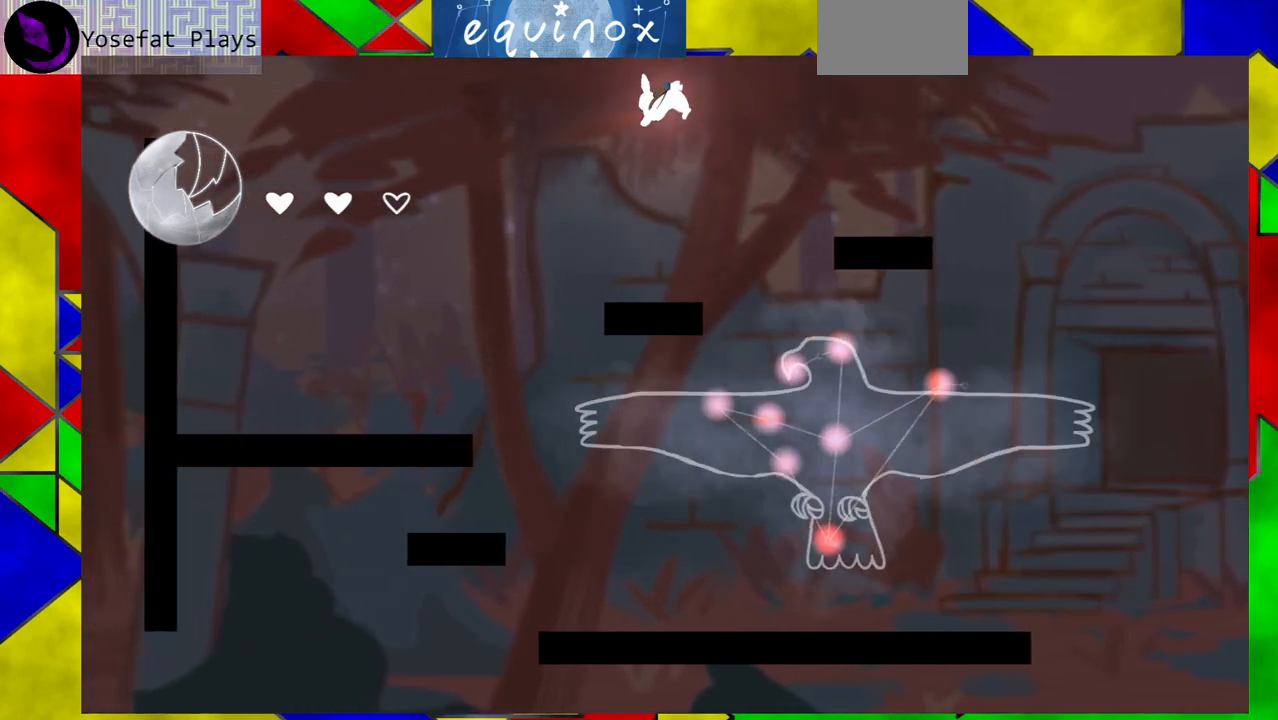
{"buttons": ["B"], "events": [[50, "B", "down"], [83, "DPAD_LEFT", "up"]]}
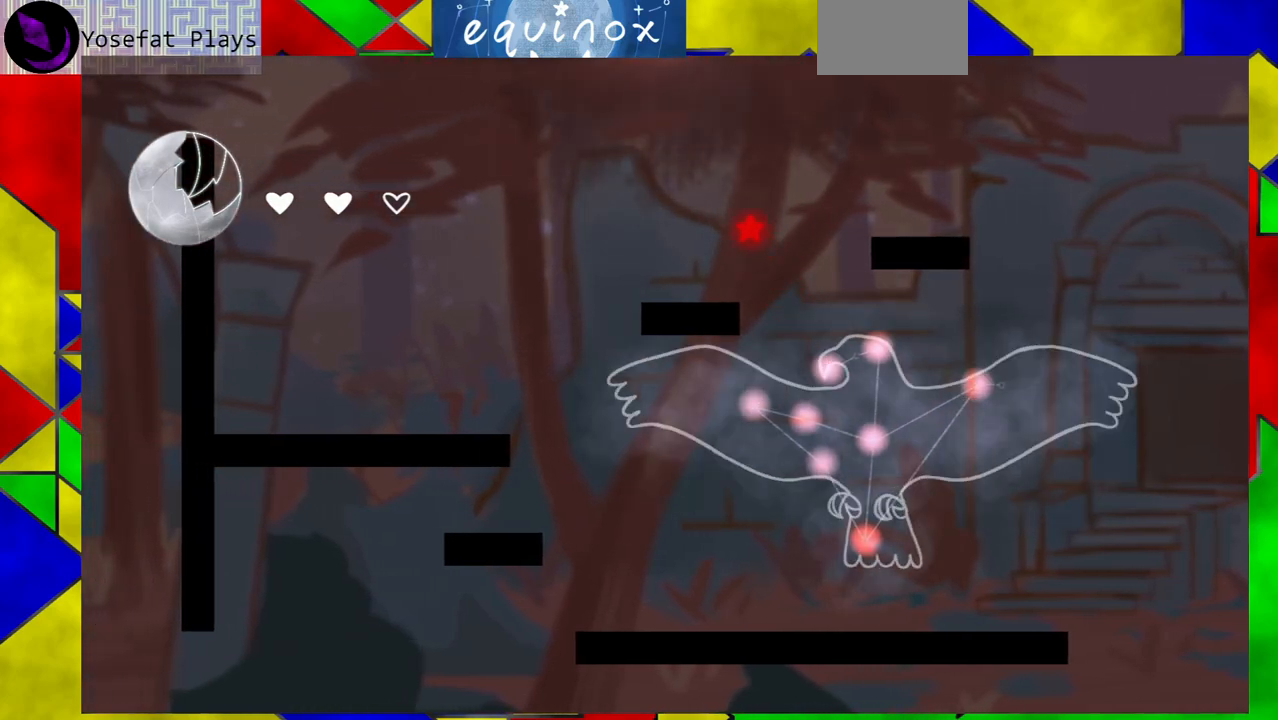
{"buttons": ["DPAD_DOWN"], "events": [[83, "DPAD_RIGHT", "down"], [167, "B", "up"], [267, "Y", "down"], [417, "Y", "up"], [467, "DPAD_DOWN", "down"], [467, "DPAD_RIGHT", "up"]]}
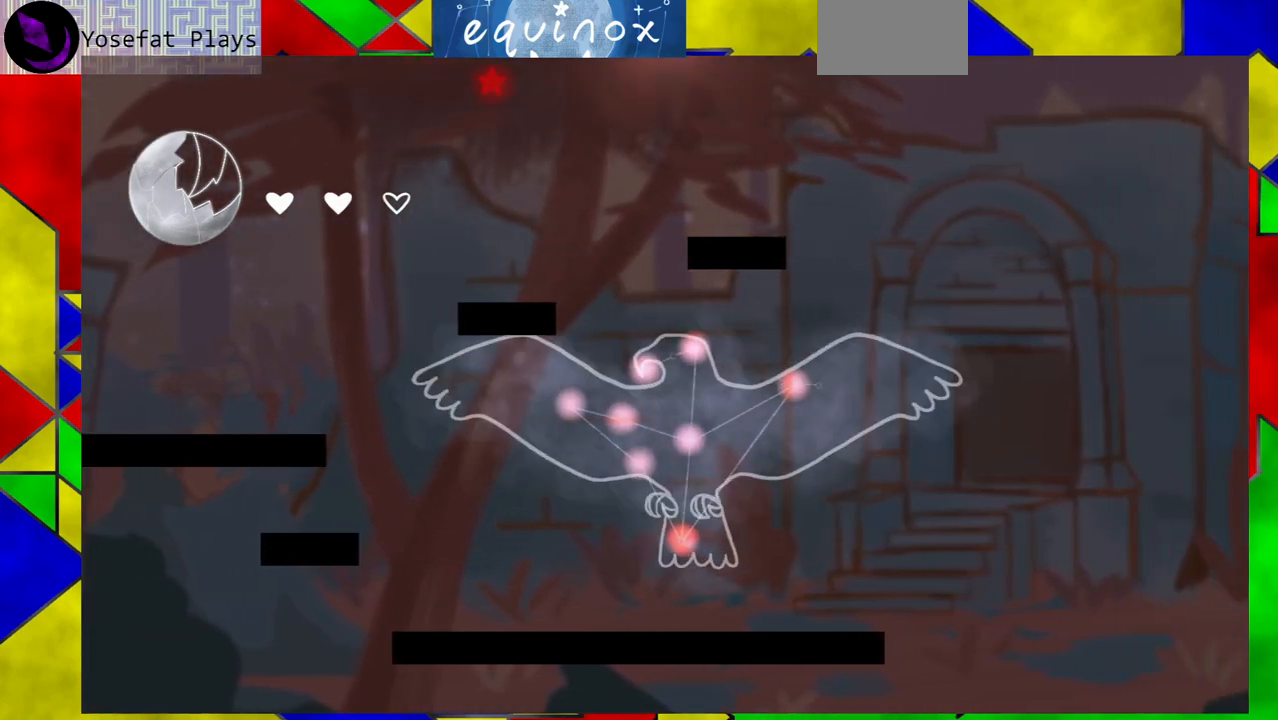
{"buttons": ["DPAD_RIGHT"], "events": [[217, "DPAD_RIGHT", "down"], [250, "DPAD_DOWN", "up"]]}
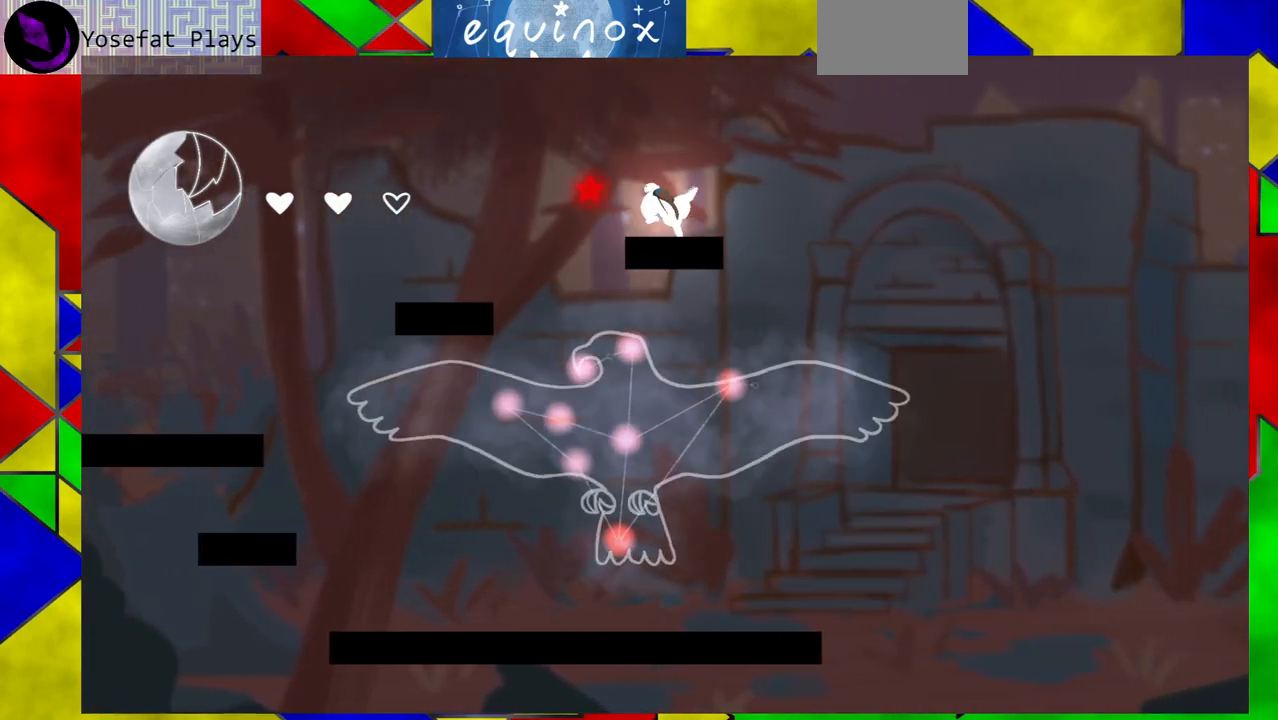
{"buttons": ["B"], "events": [[250, "DPAD_RIGHT", "up"], [433, "B", "down"]]}
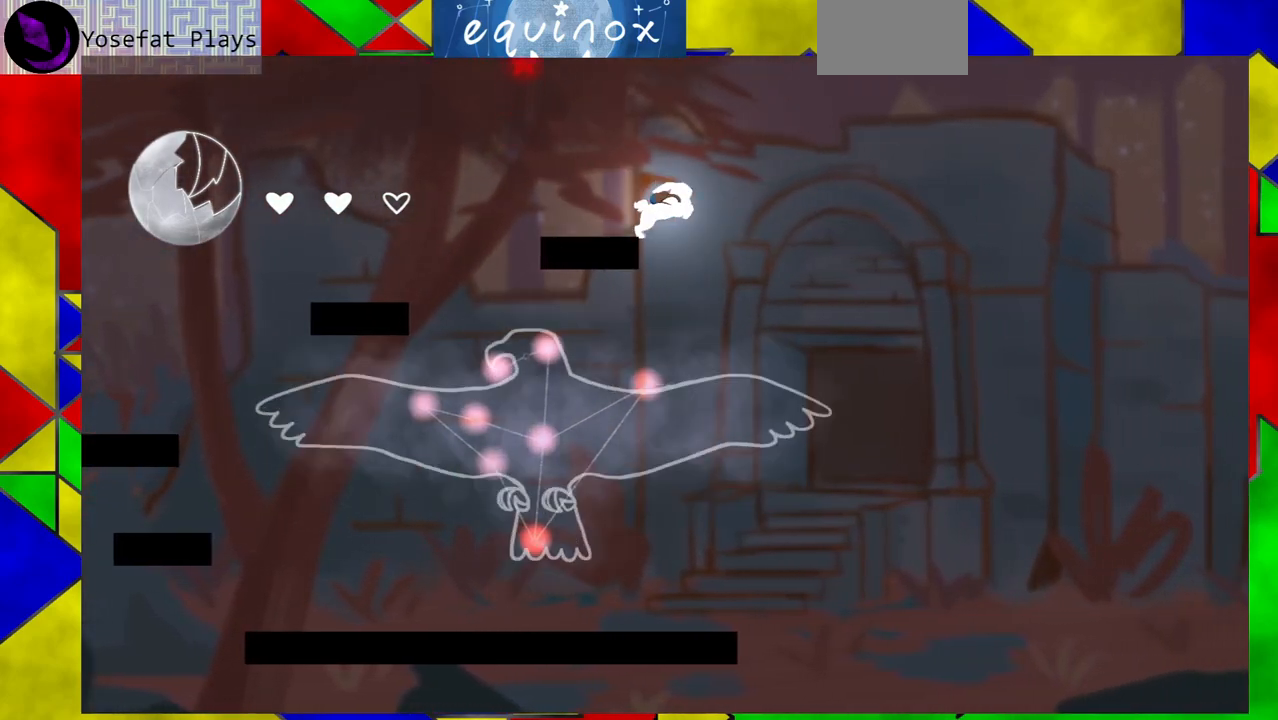
{"buttons": ["DPAD_LEFT"], "events": [[317, "B", "up"], [350, "DPAD_LEFT", "down"]]}
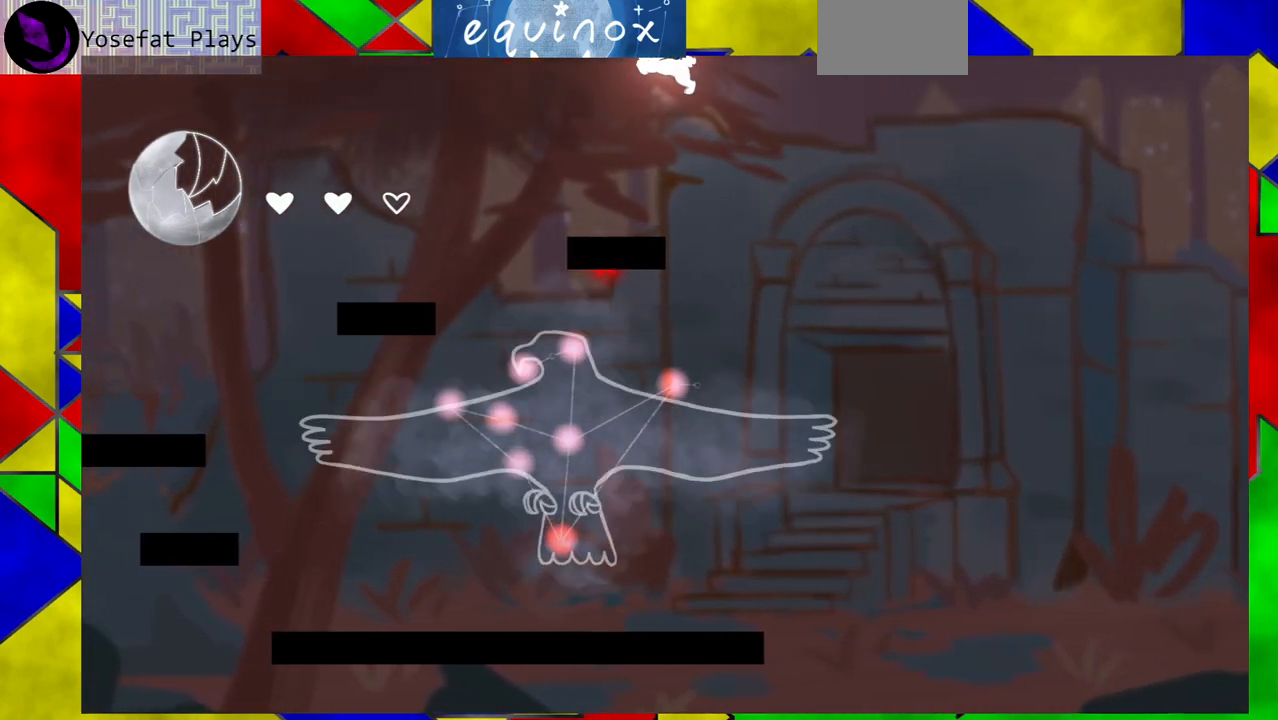
{"buttons": ["B", "DPAD_LEFT"], "events": [[450, "B", "down"]]}
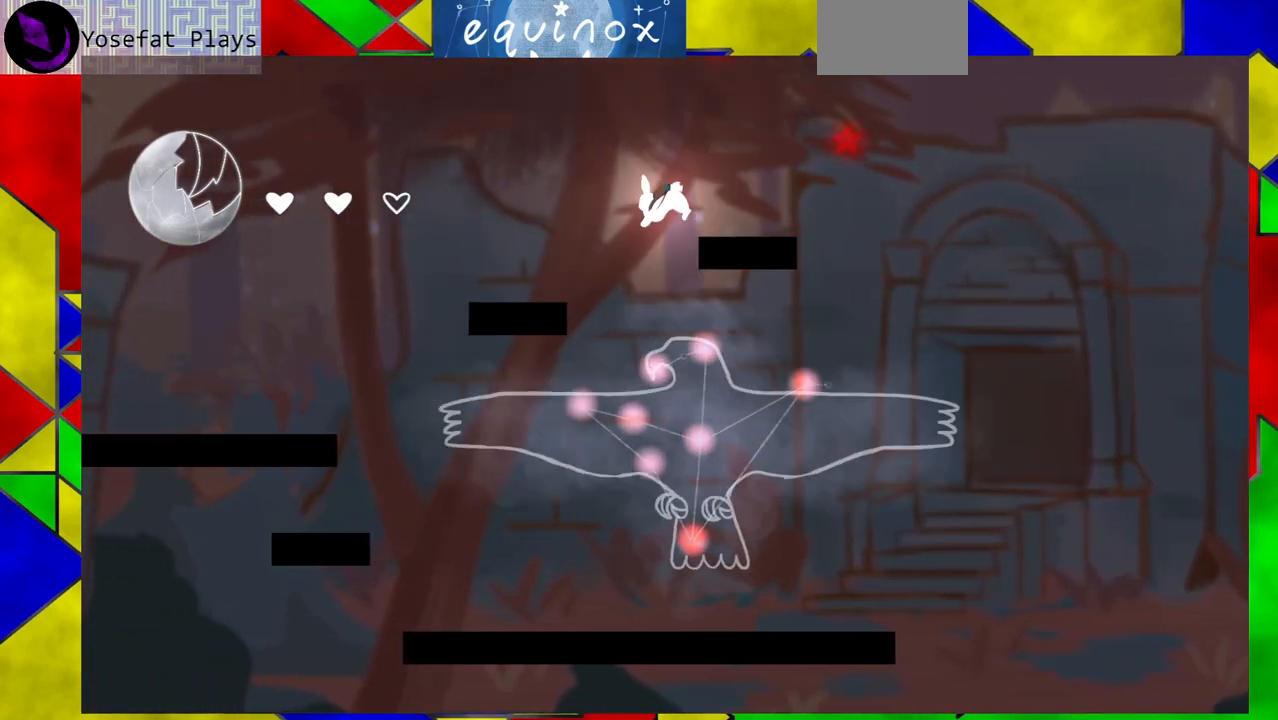
{"buttons": ["DPAD_LEFT"], "events": [[400, "B", "up"]]}
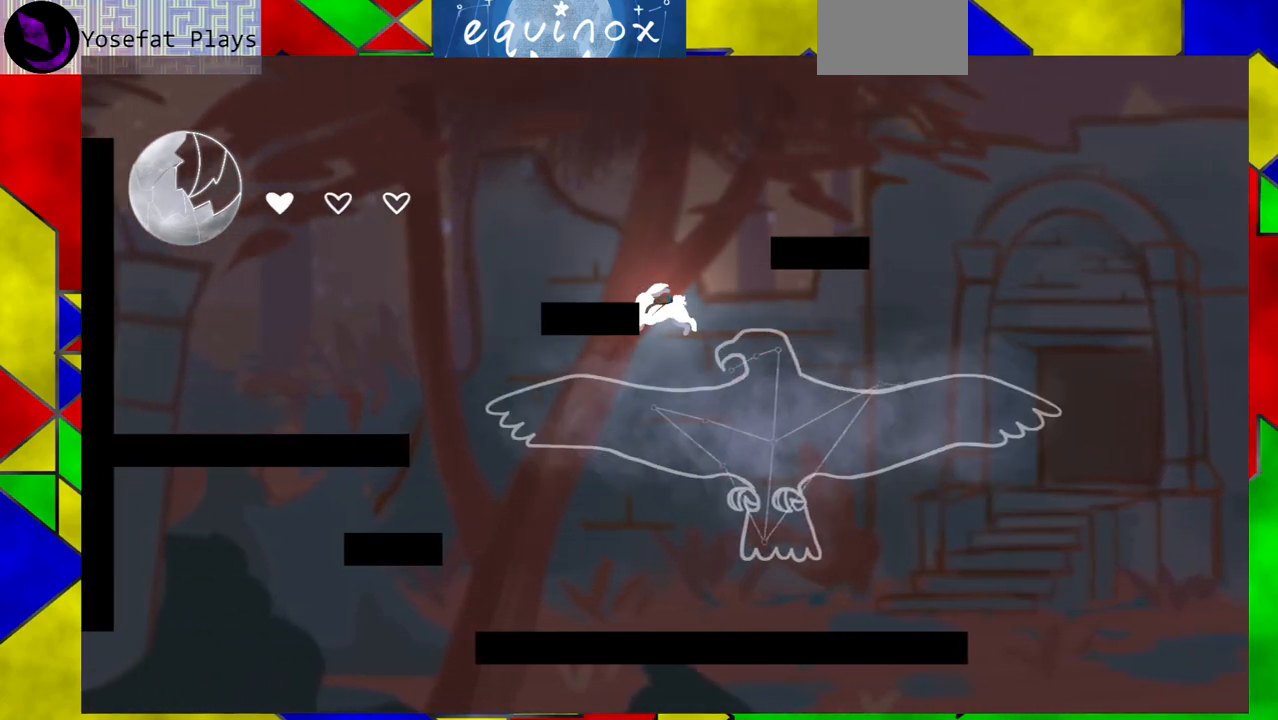
{"buttons": ["DPAD_LEFT"], "events": []}